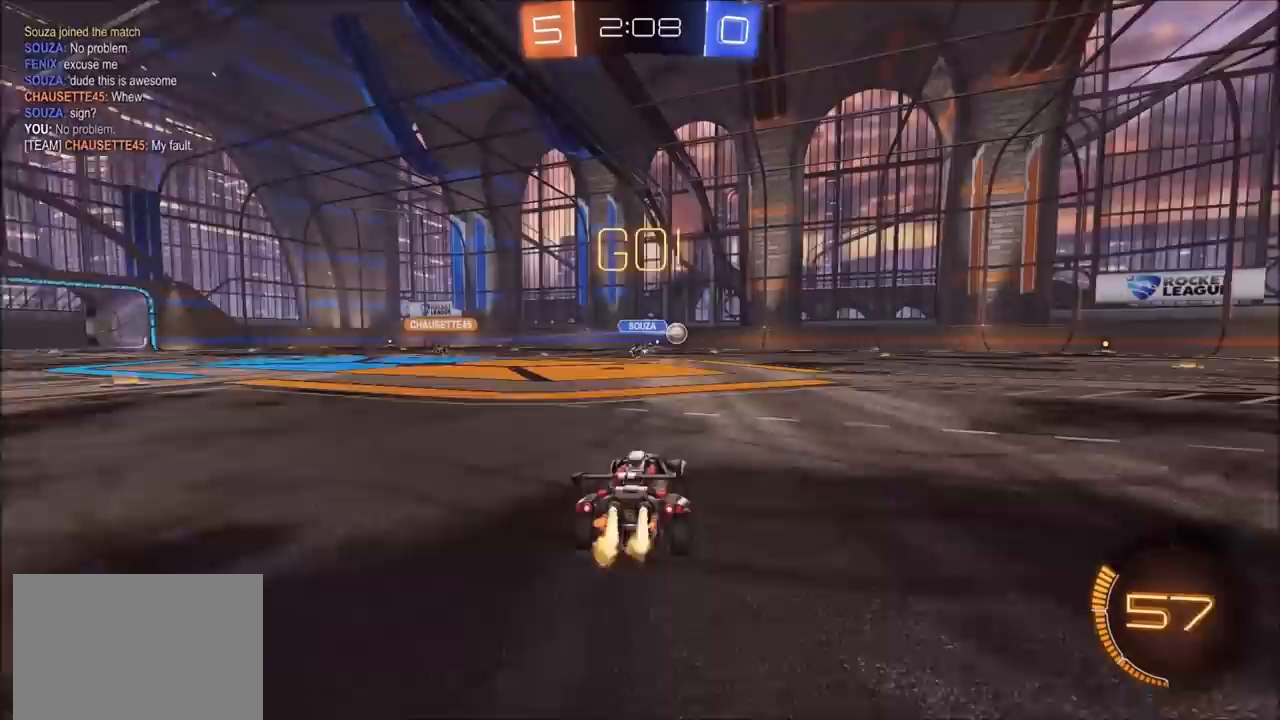
Gameplay with a controller (PlayStation layout); each line is a JSON object with the inputs held at the frame after it. "events" lists button and stick changes between this image and that frame as [ms after this image, input, new state], when the widget could be followed in between.
{"buttons": ["R2"], "left_stick": "center", "right_stick": "center", "events": [[100, "CIRCLE", "up"], [467, "left_stick", "center"]]}
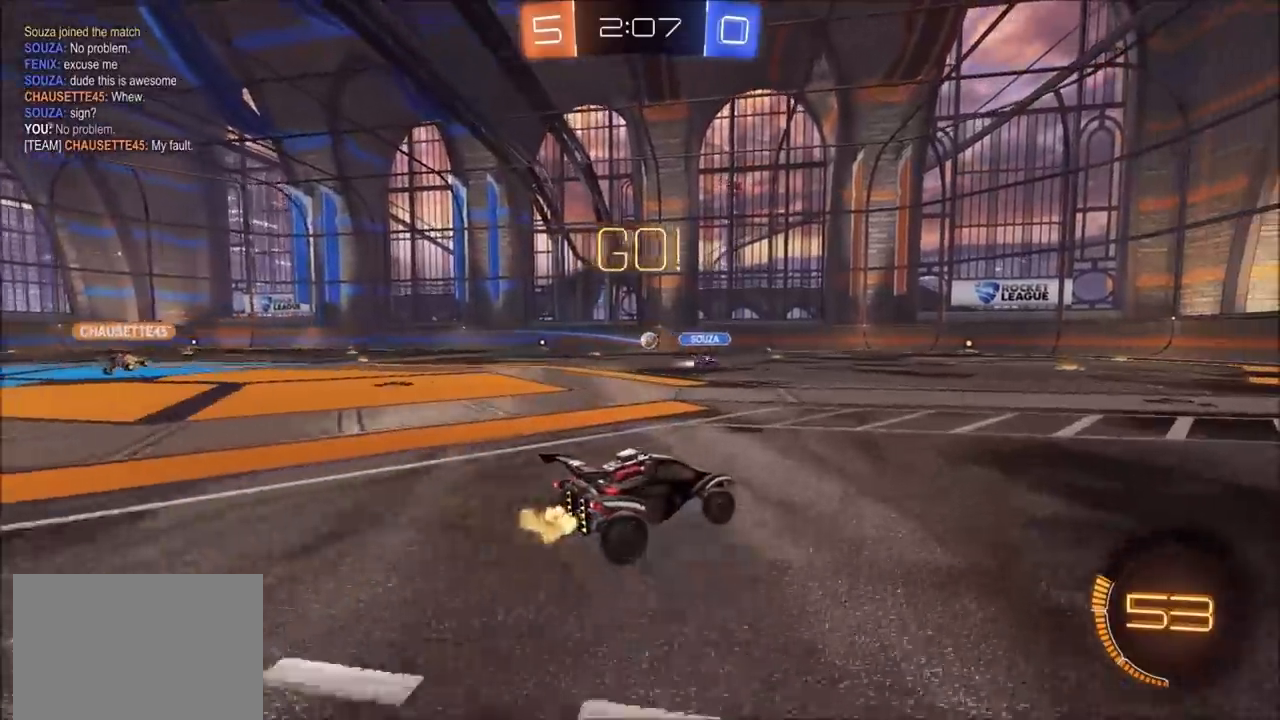
{"buttons": ["R2"], "left_stick": "center", "right_stick": "center", "events": [[150, "left_stick", "up-right"], [283, "left_stick", "center"]]}
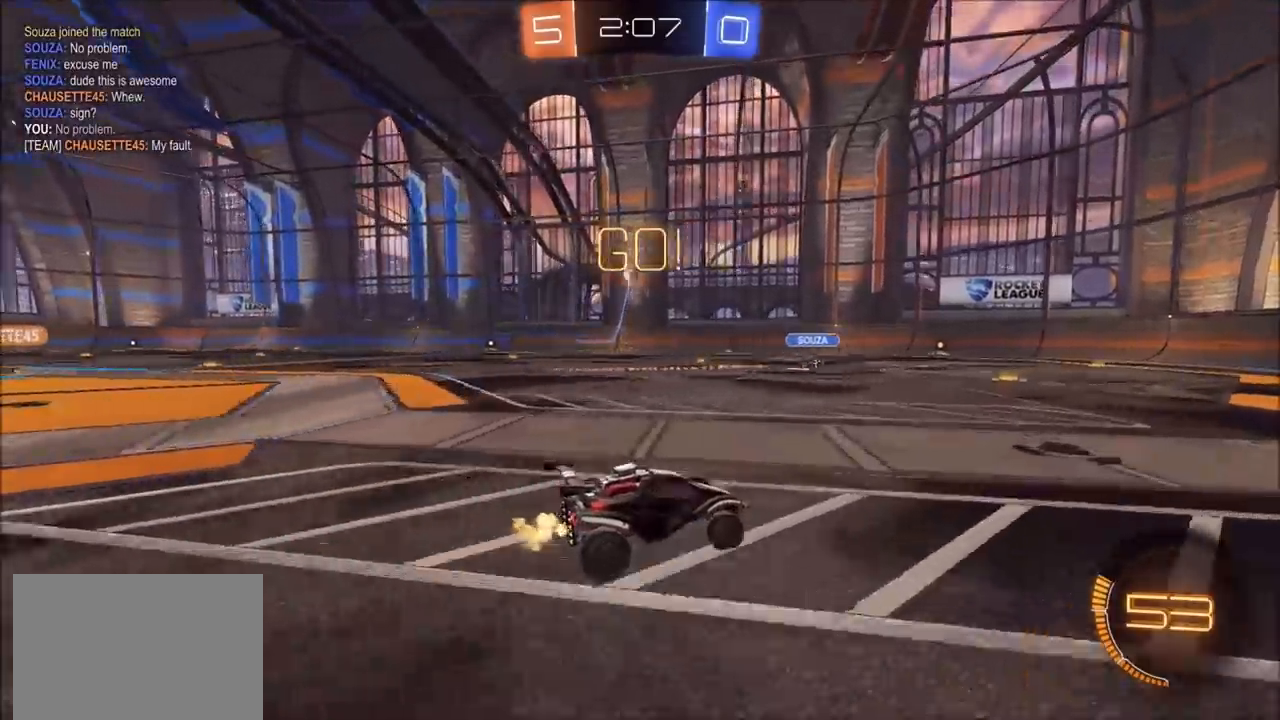
{"buttons": ["R2"], "left_stick": "center", "right_stick": "center", "events": [[67, "right_stick", "left"], [283, "right_stick", "center"]]}
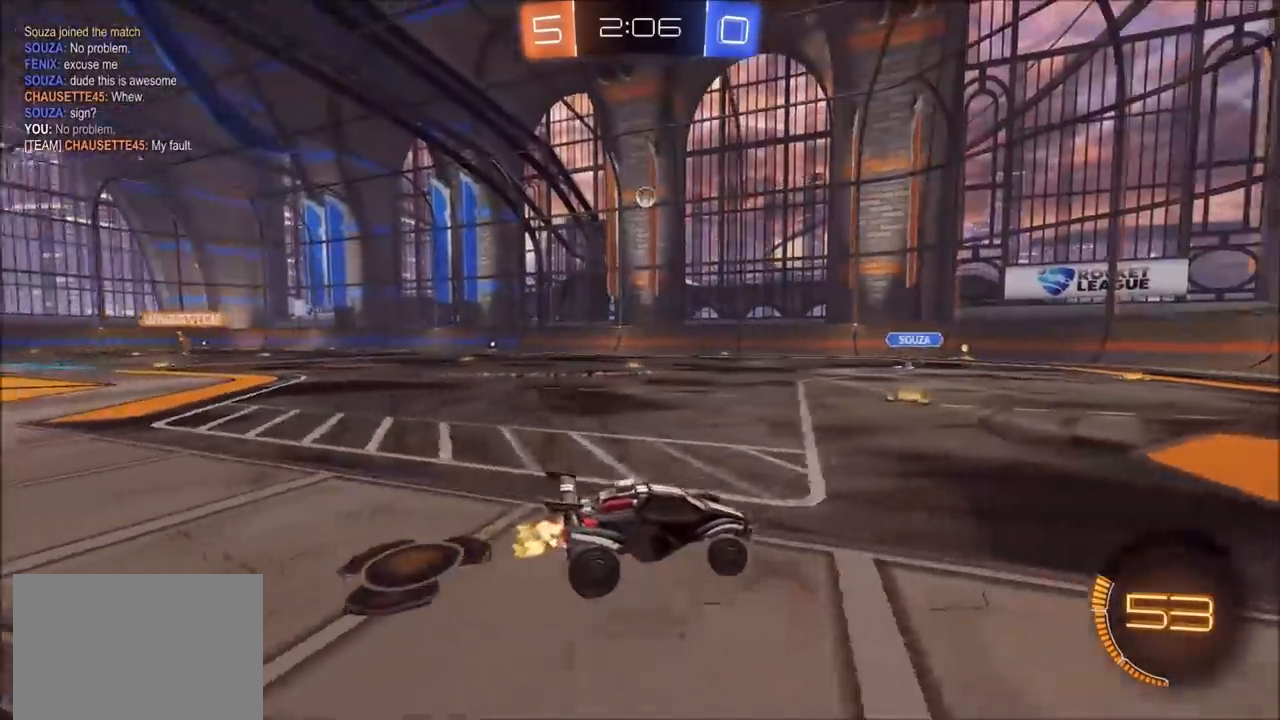
{"buttons": ["R2"], "left_stick": "center", "right_stick": "center", "events": [[283, "left_stick", "left"], [467, "left_stick", "center"]]}
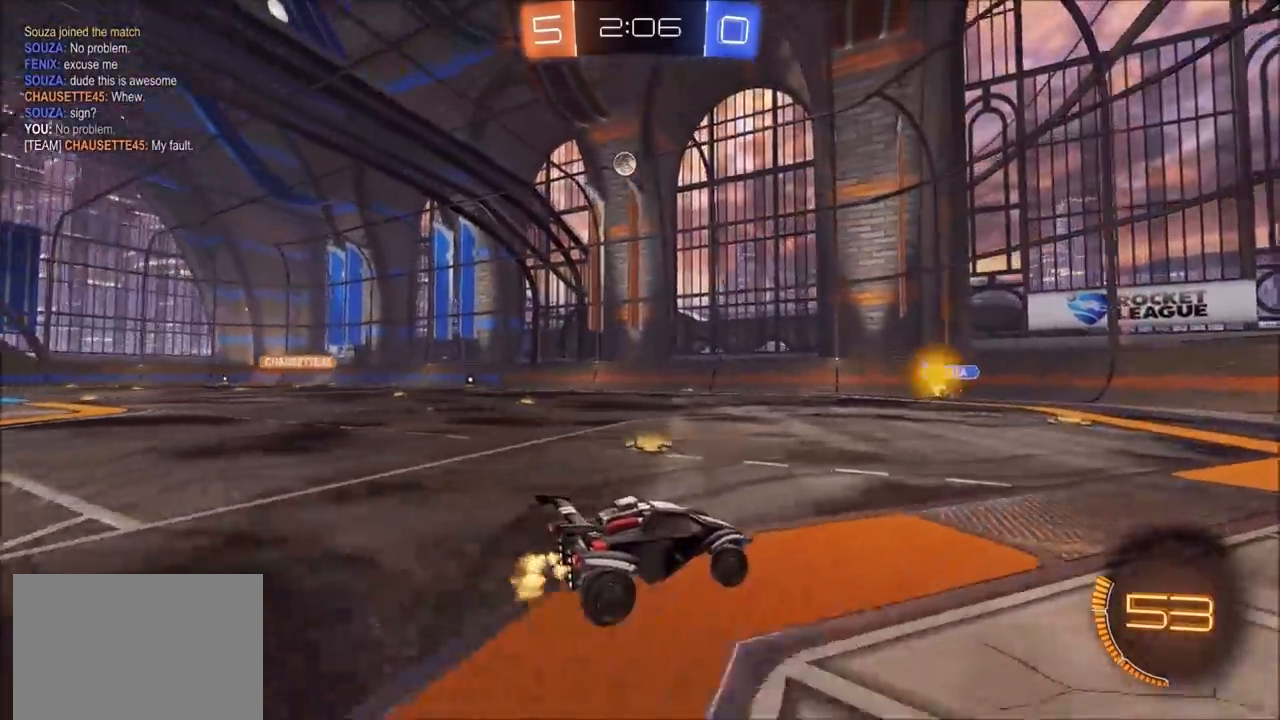
{"buttons": ["L1", "R2"], "left_stick": "left", "right_stick": "center", "events": [[383, "left_stick", "left"], [483, "L1", "down"]]}
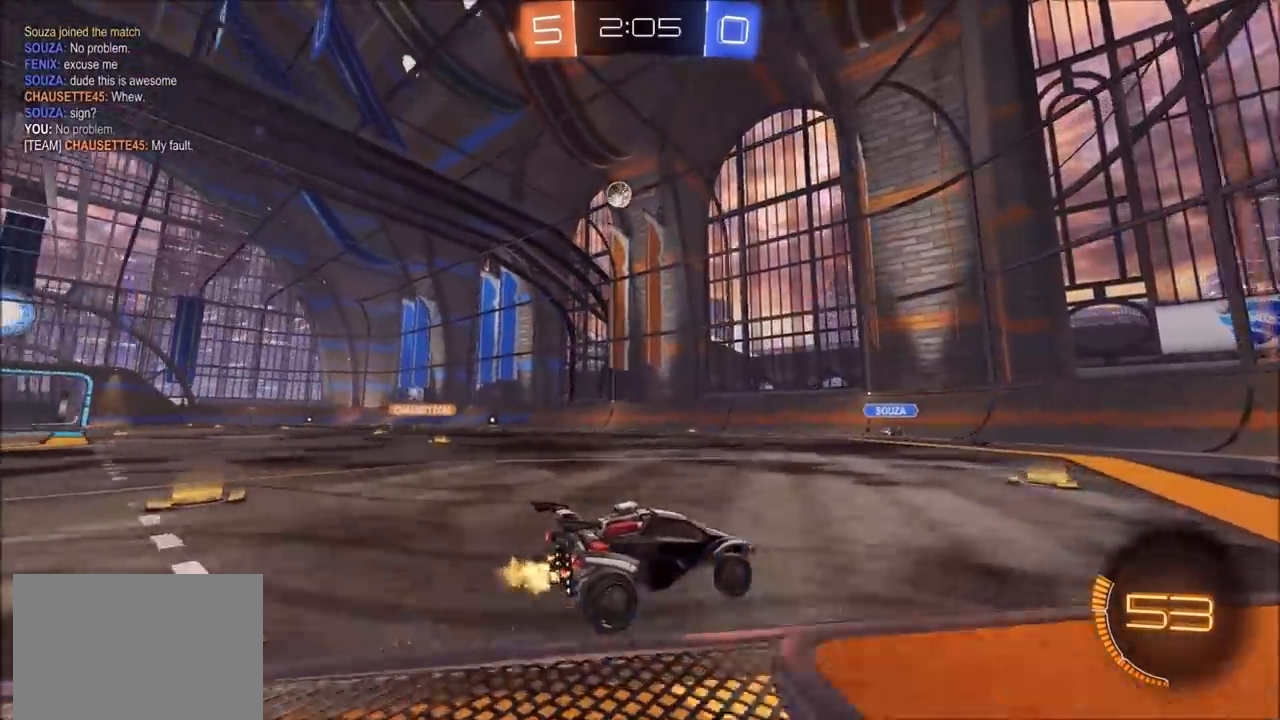
{"buttons": ["CIRCLE", "R2"], "left_stick": "left", "right_stick": "center", "events": [[100, "L1", "up"], [200, "CIRCLE", "down"]]}
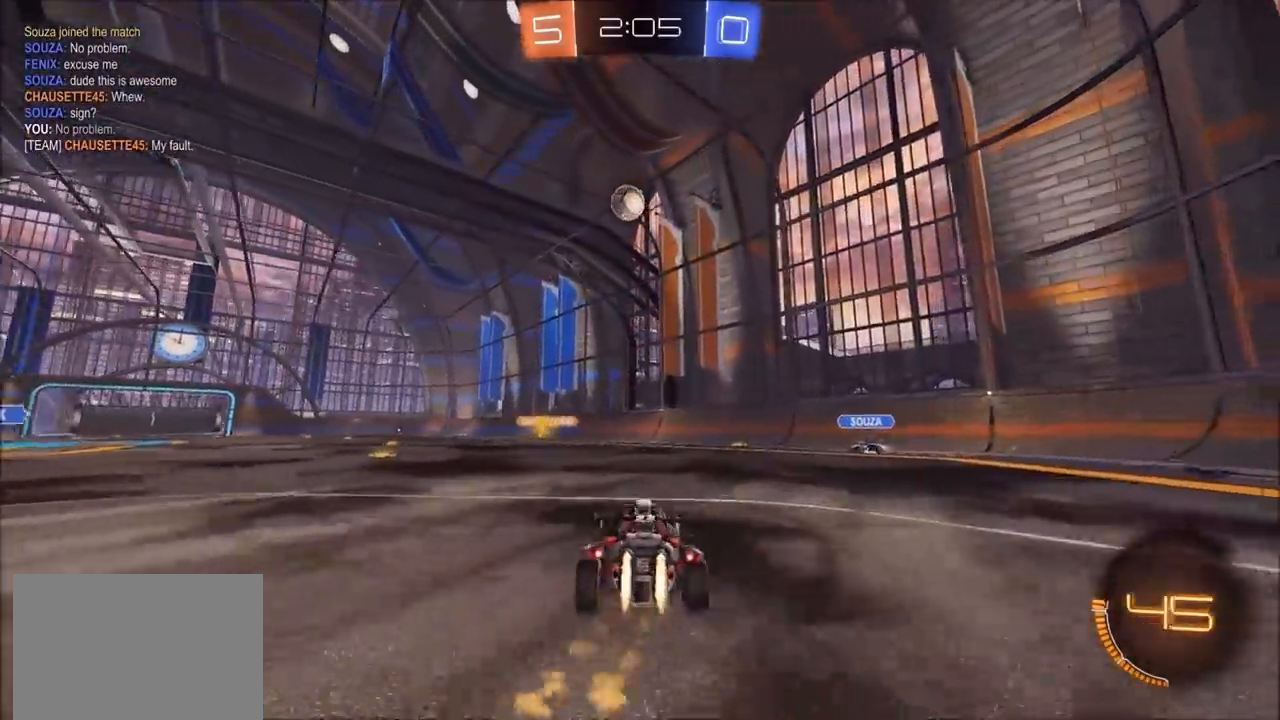
{"buttons": ["CROSS", "CIRCLE", "R2"], "left_stick": "up-left", "right_stick": "center", "events": [[67, "left_stick", "down"], [83, "CROSS", "down"], [83, "L1", "down"], [250, "CROSS", "up"], [250, "L1", "up"], [300, "left_stick", "center"], [317, "CROSS", "down"], [433, "left_stick", "up-left"]]}
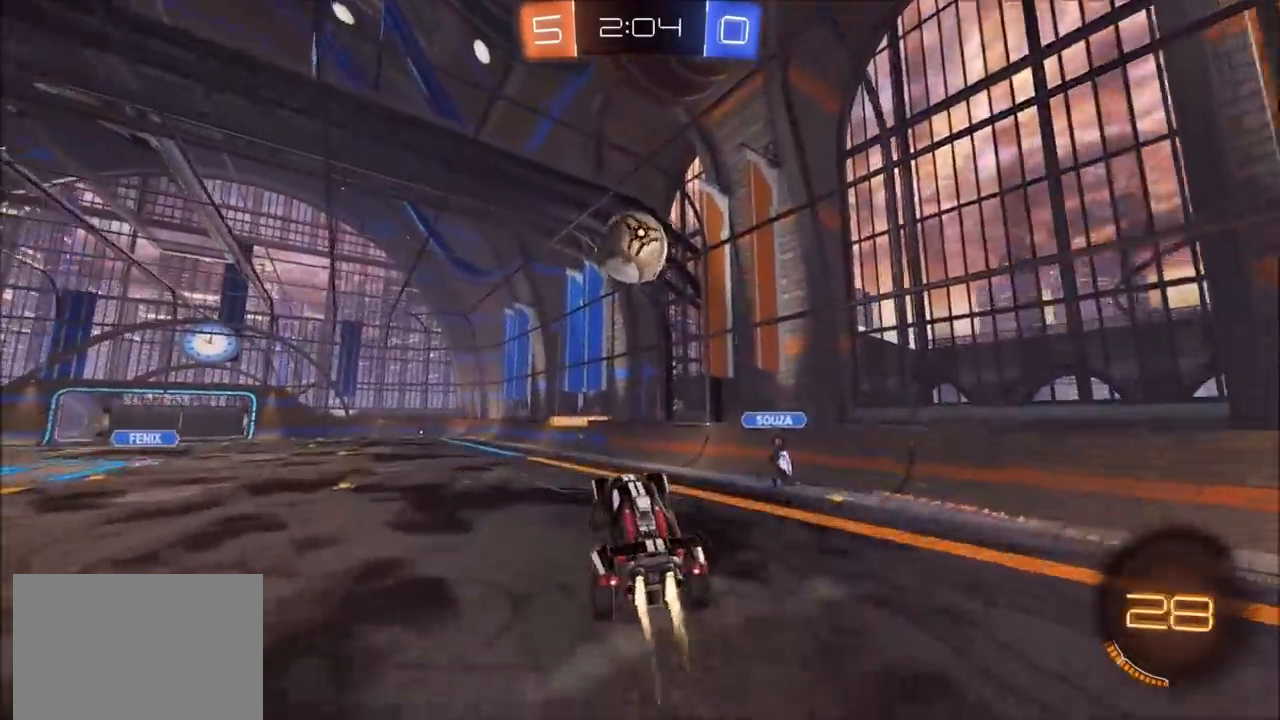
{"buttons": ["R2"], "left_stick": "center", "right_stick": "center", "events": [[233, "left_stick", "up-right"], [350, "CROSS", "up"], [417, "CIRCLE", "up"], [450, "left_stick", "center"]]}
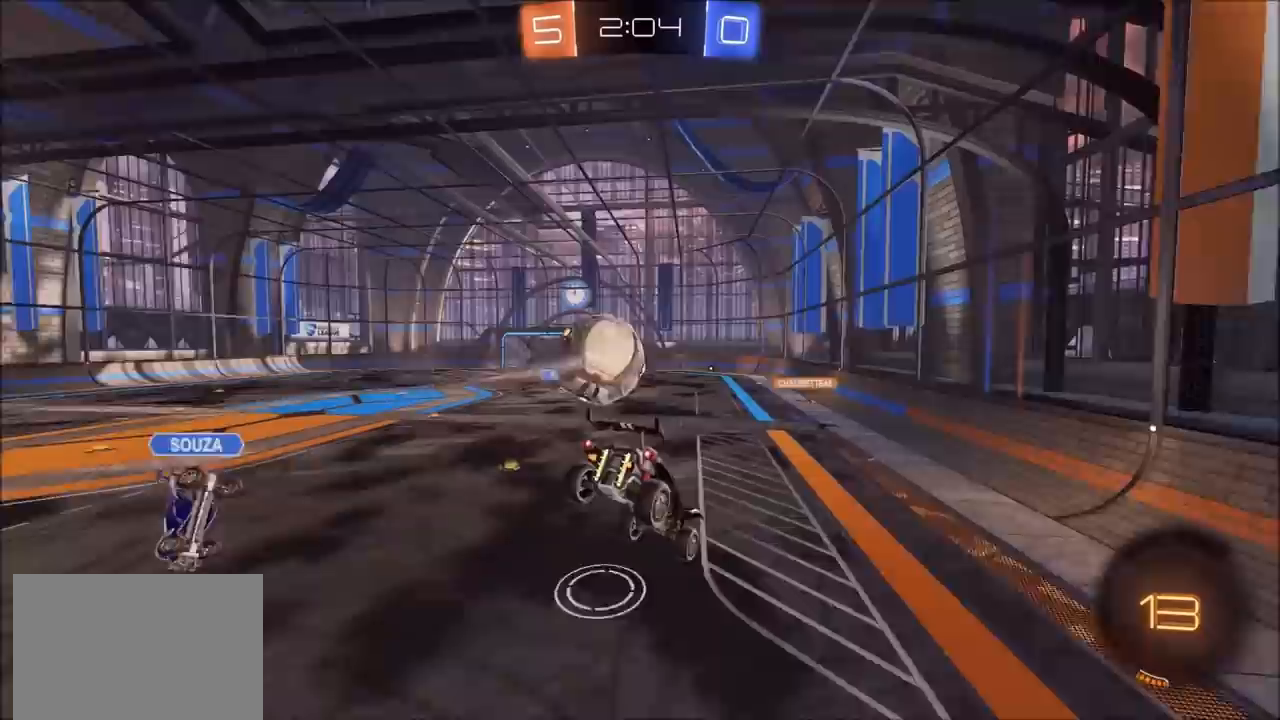
{"buttons": ["L1", "R2"], "left_stick": "down-left", "right_stick": "center", "events": [[167, "left_stick", "down"], [433, "left_stick", "down-left"], [500, "L1", "down"]]}
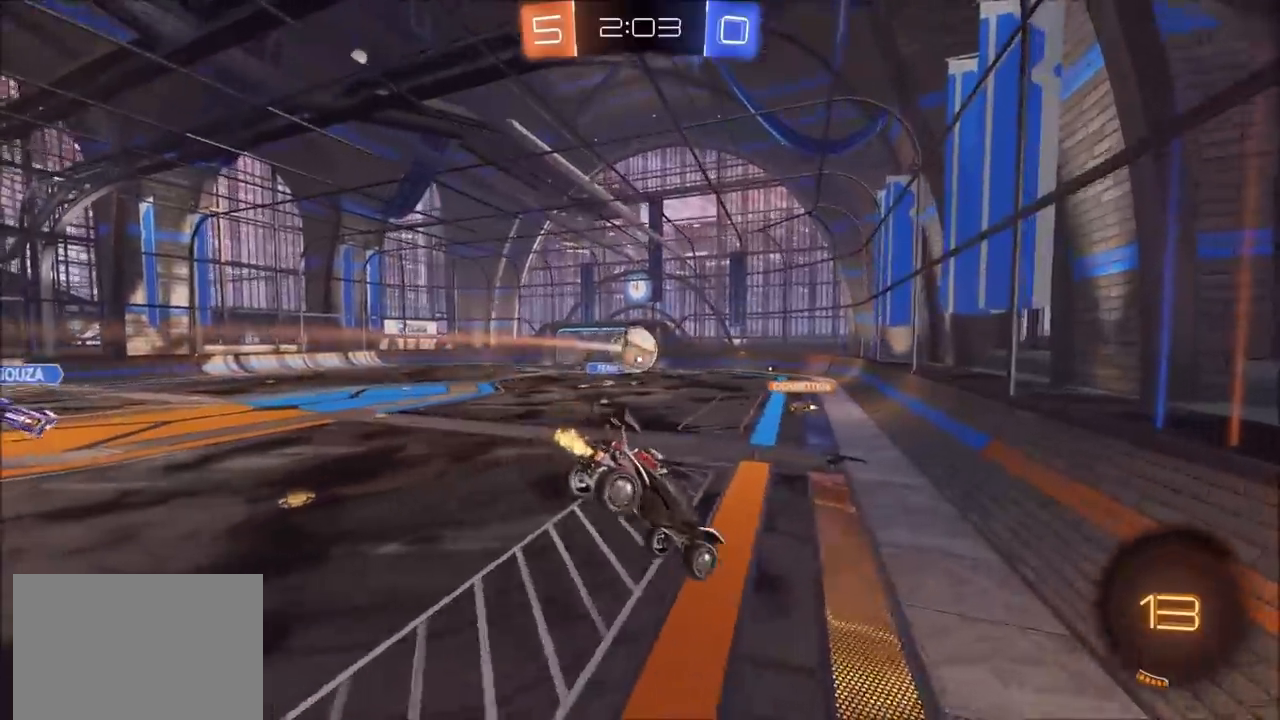
{"buttons": ["R2"], "left_stick": "center", "right_stick": "center", "events": [[83, "L1", "up"], [133, "left_stick", "center"], [200, "left_stick", "right"], [350, "left_stick", "center"]]}
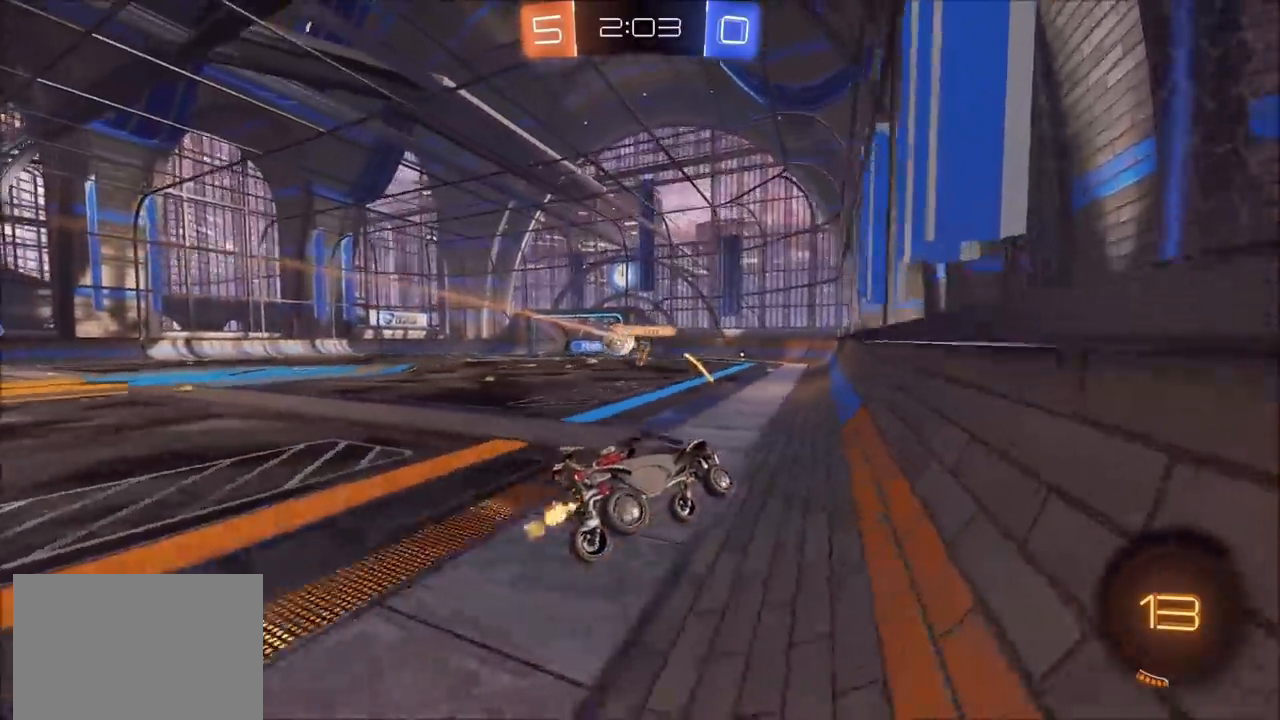
{"buttons": ["R2"], "left_stick": "left", "right_stick": "center", "events": [[200, "left_stick", "left"], [367, "L1", "down"], [483, "L1", "up"]]}
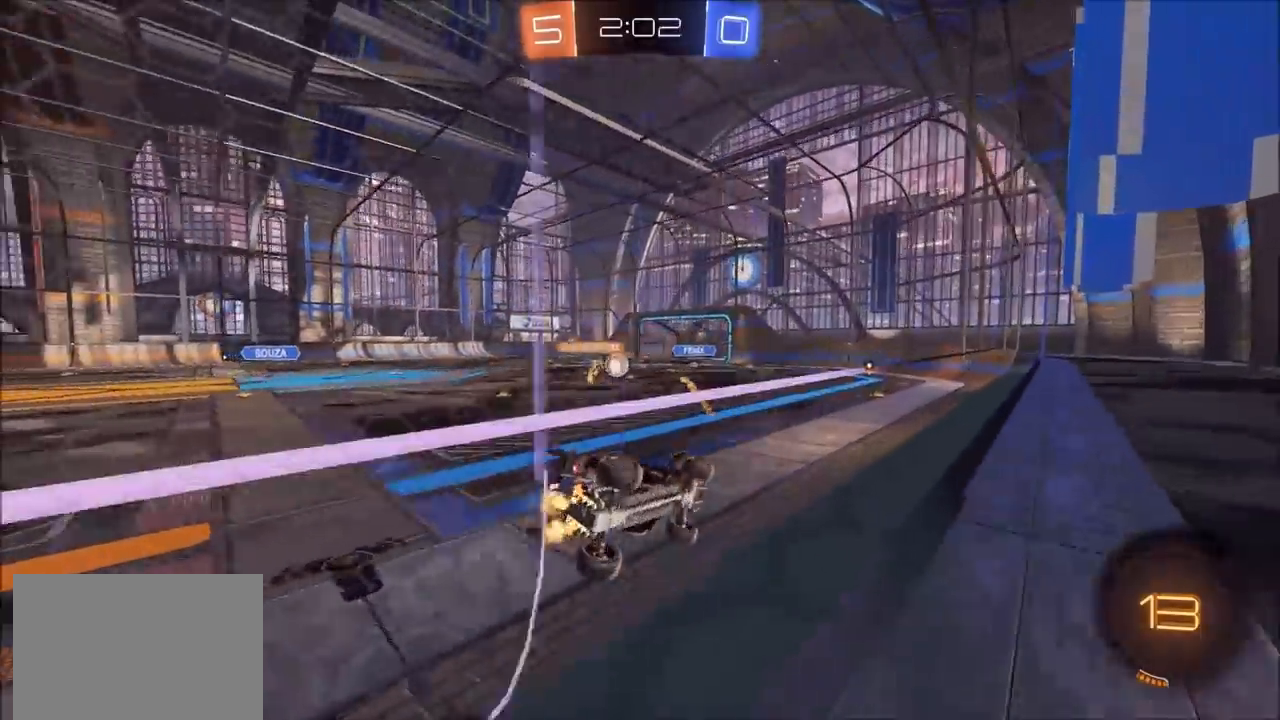
{"buttons": ["R2"], "left_stick": "left", "right_stick": "center", "events": [[217, "L1", "down"], [300, "L1", "up"]]}
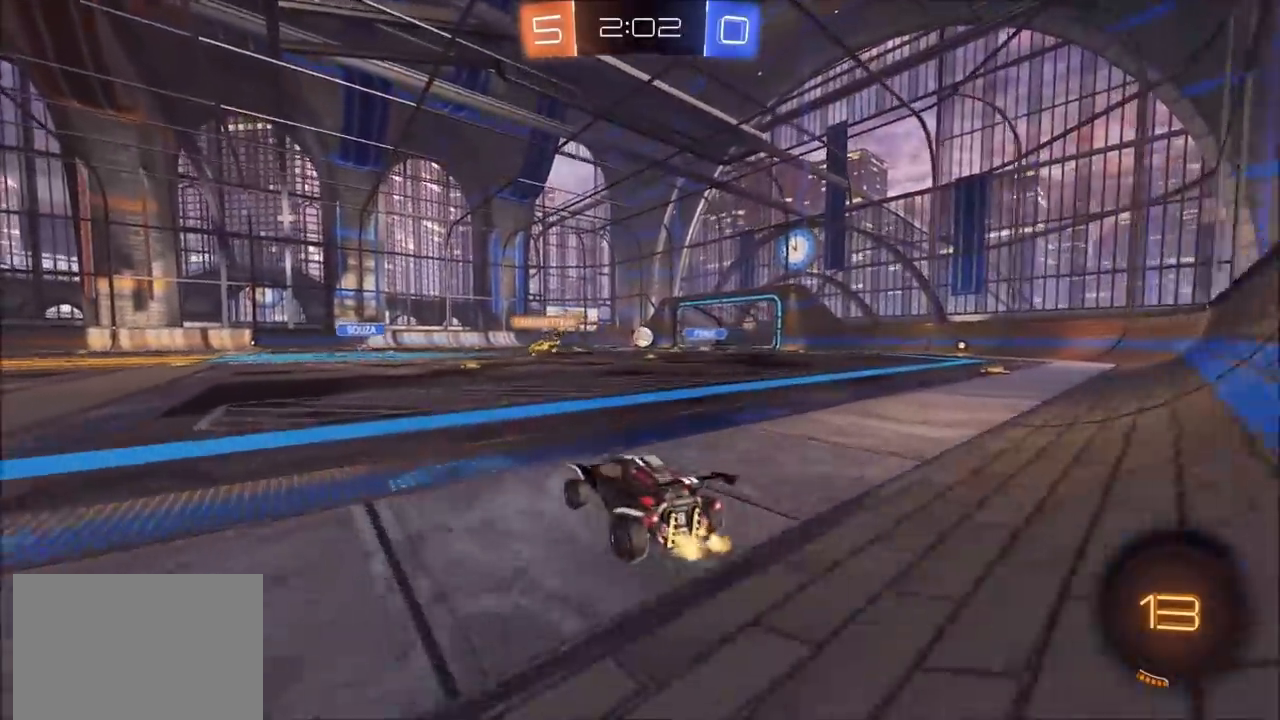
{"buttons": ["R2"], "left_stick": "left", "right_stick": "center", "events": []}
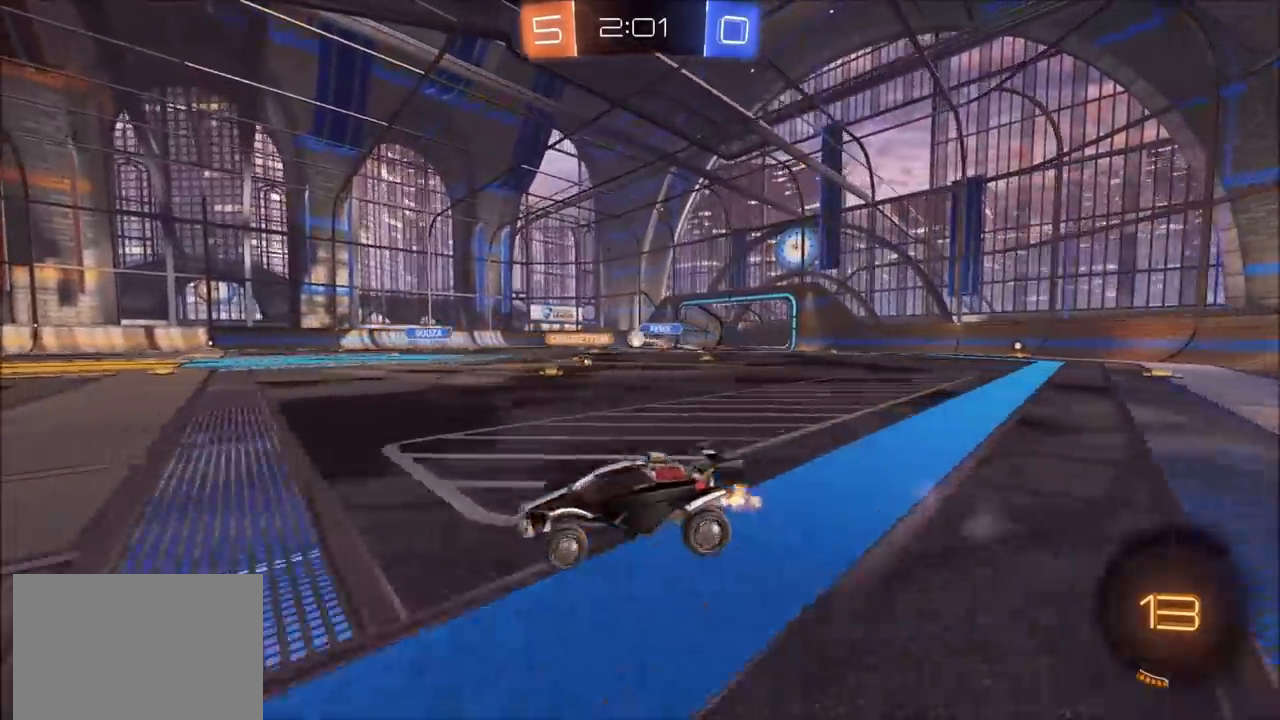
{"buttons": ["CROSS", "CIRCLE", "TRIANGLE", "L1", "R2"], "left_stick": "up", "right_stick": "center", "events": [[50, "CIRCLE", "down"], [317, "CROSS", "down"], [317, "left_stick", "up"], [350, "L1", "down"], [400, "CROSS", "up"], [433, "CROSS", "down"], [483, "TRIANGLE", "down"]]}
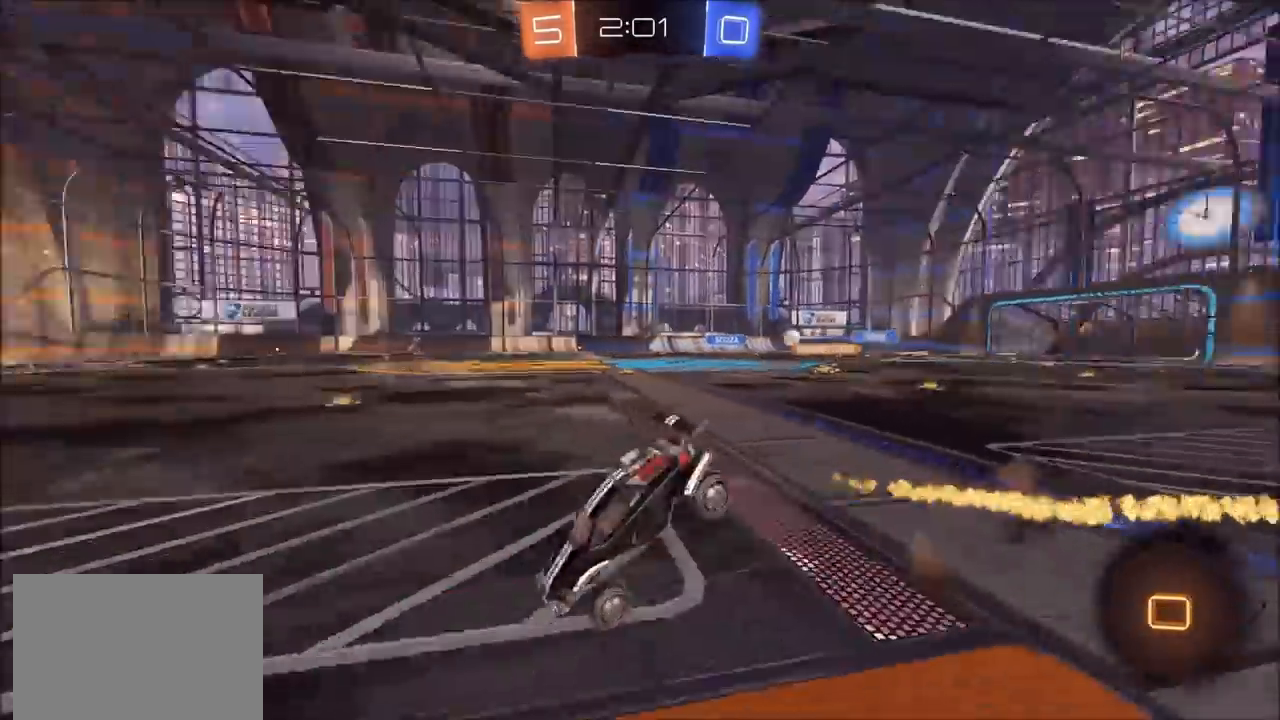
{"buttons": ["R2"], "left_stick": "center", "right_stick": "center", "events": [[117, "L1", "up"], [117, "TRIANGLE", "up"], [133, "CROSS", "up"], [167, "CIRCLE", "up"], [217, "left_stick", "center"], [367, "TRIANGLE", "down"], [500, "TRIANGLE", "up"]]}
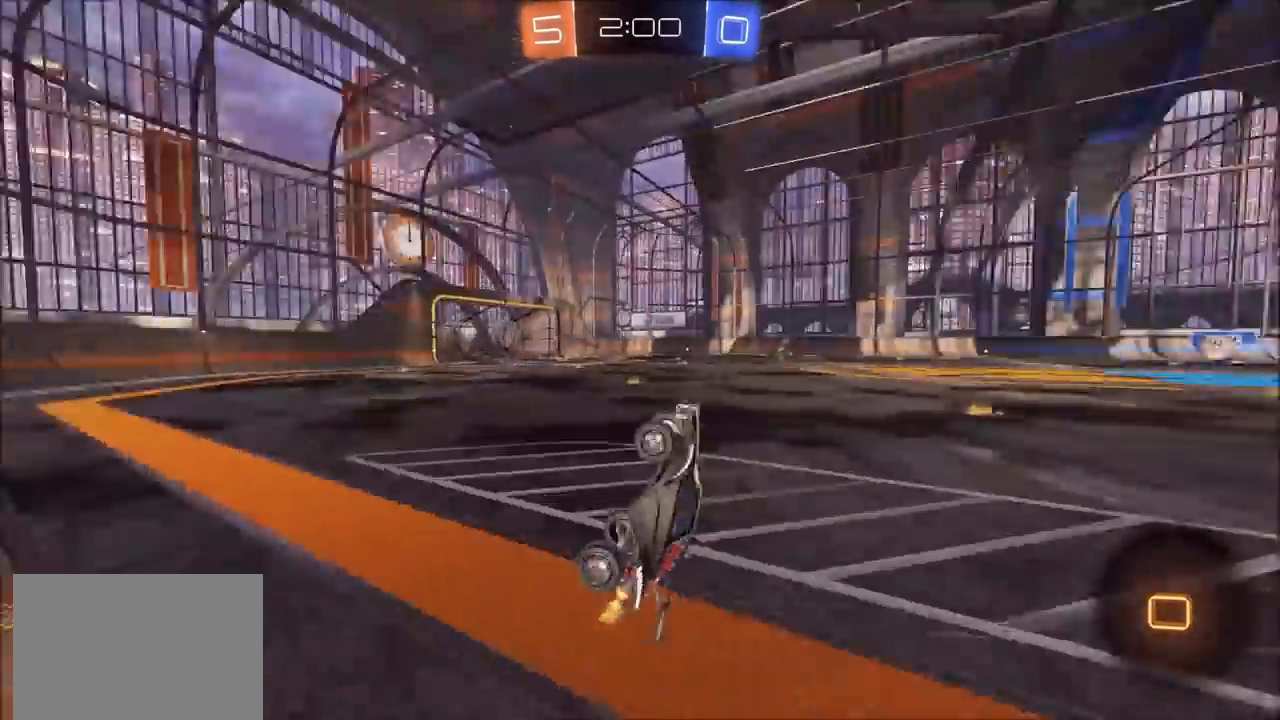
{"buttons": ["R2"], "left_stick": "center", "right_stick": "center", "events": [[167, "left_stick", "left"], [500, "left_stick", "center"]]}
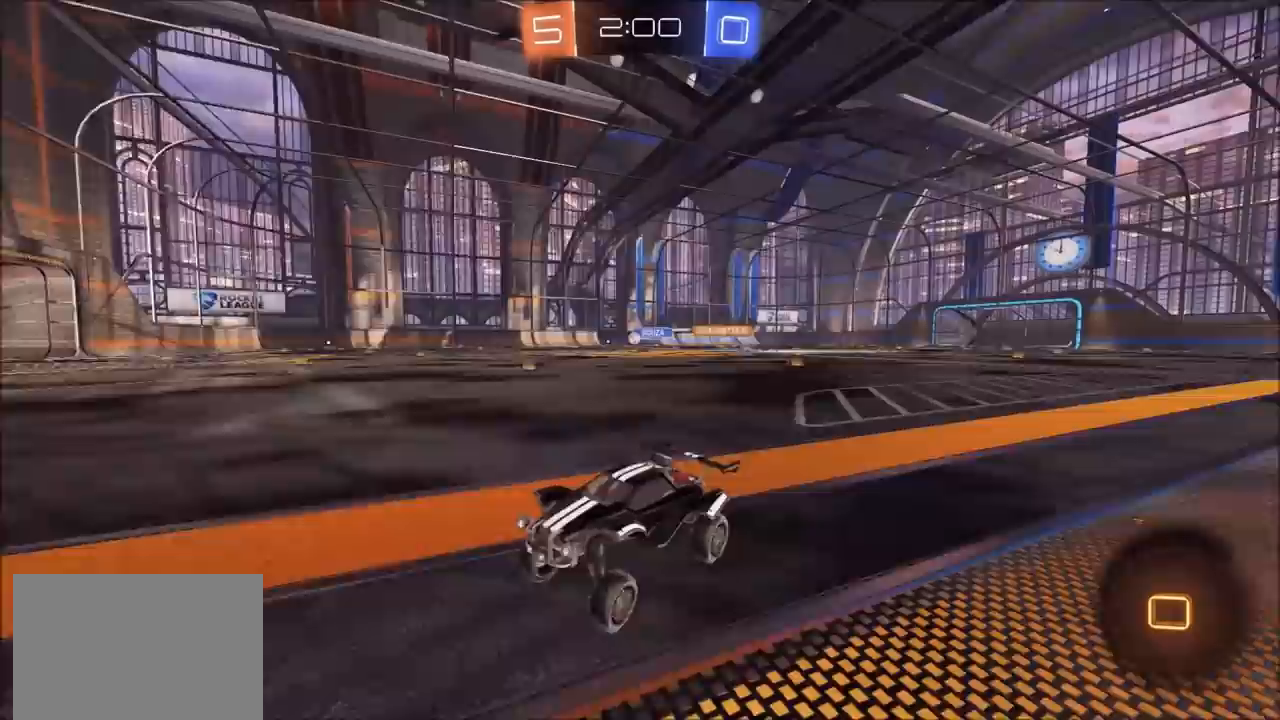
{"buttons": ["R2"], "left_stick": "up-right", "right_stick": "center", "events": [[117, "left_stick", "right"], [267, "left_stick", "up-right"]]}
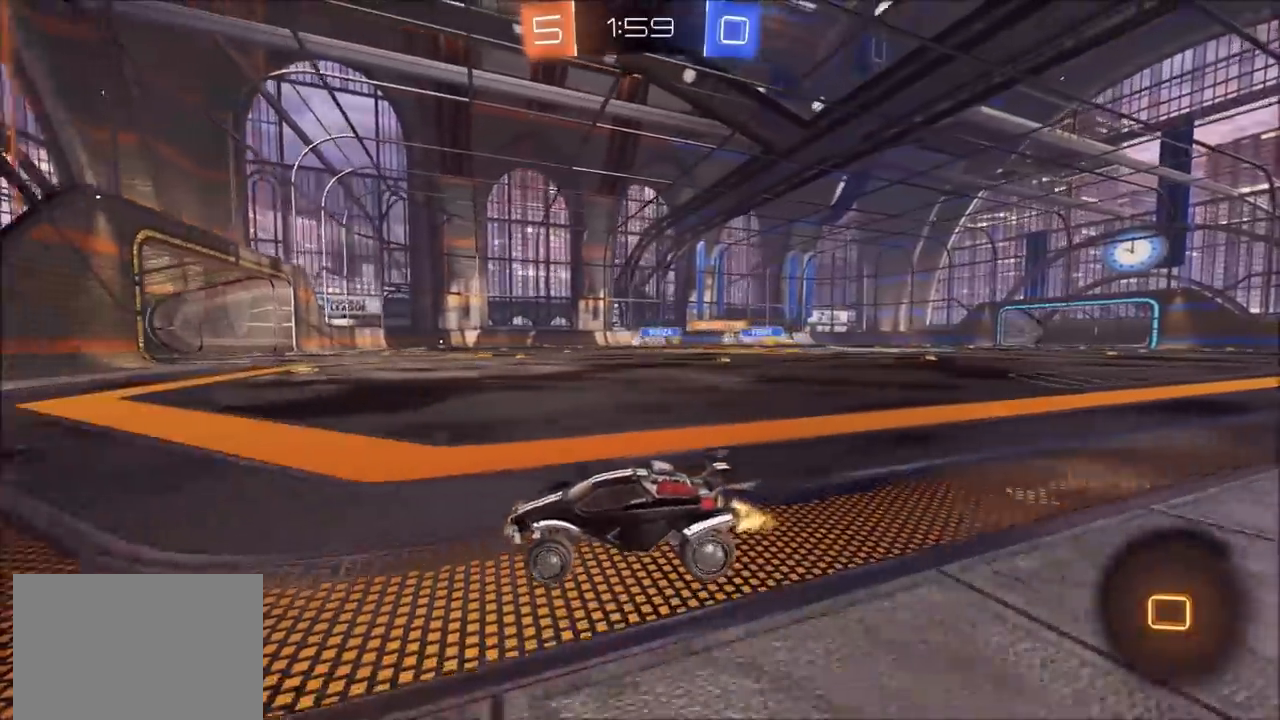
{"buttons": ["R2"], "left_stick": "up-right", "right_stick": "center", "events": []}
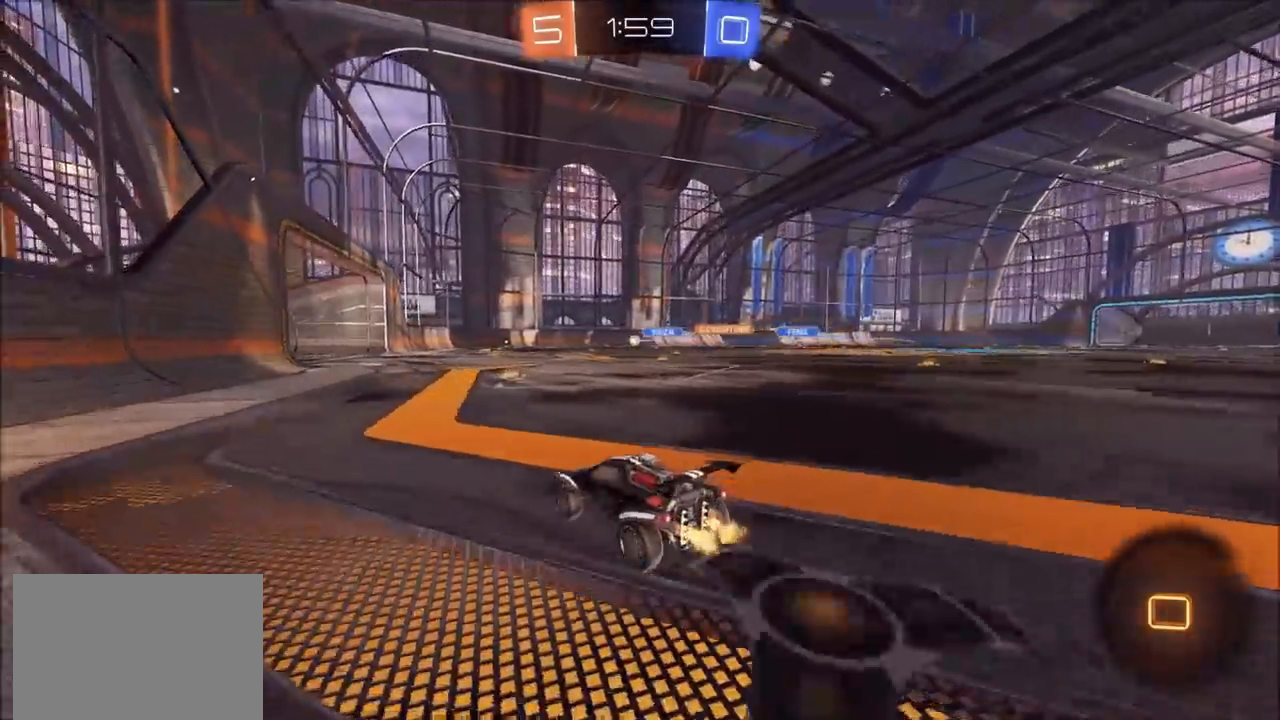
{"buttons": ["R2"], "left_stick": "center", "right_stick": "center", "events": [[433, "left_stick", "center"]]}
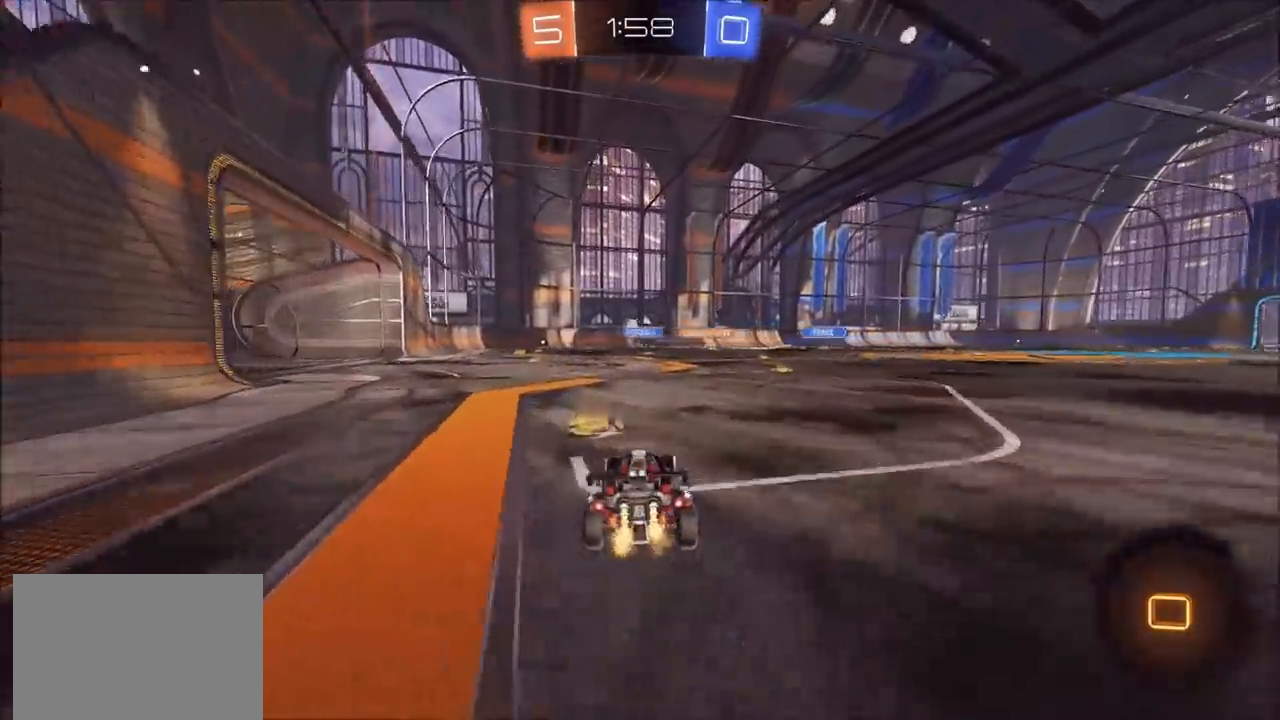
{"buttons": ["R2"], "left_stick": "center", "right_stick": "center", "events": [[50, "left_stick", "up-right"], [283, "left_stick", "center"]]}
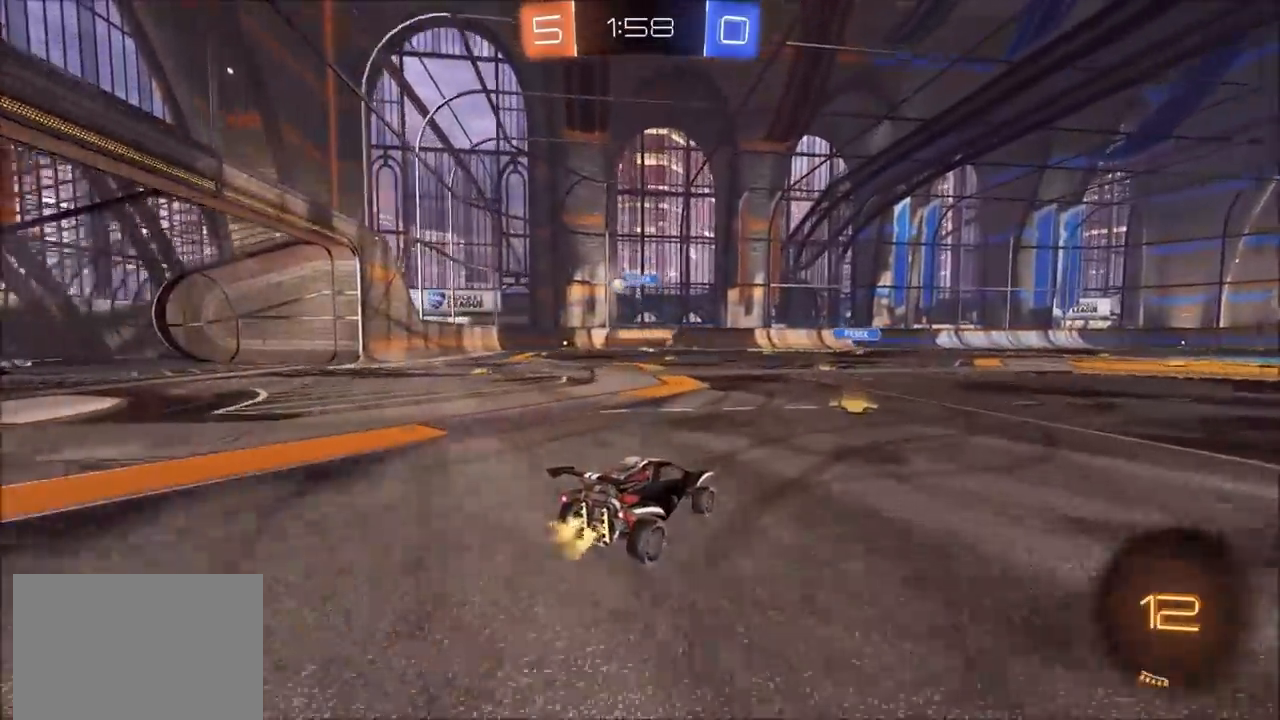
{"buttons": ["R2"], "left_stick": "center", "right_stick": "center", "events": []}
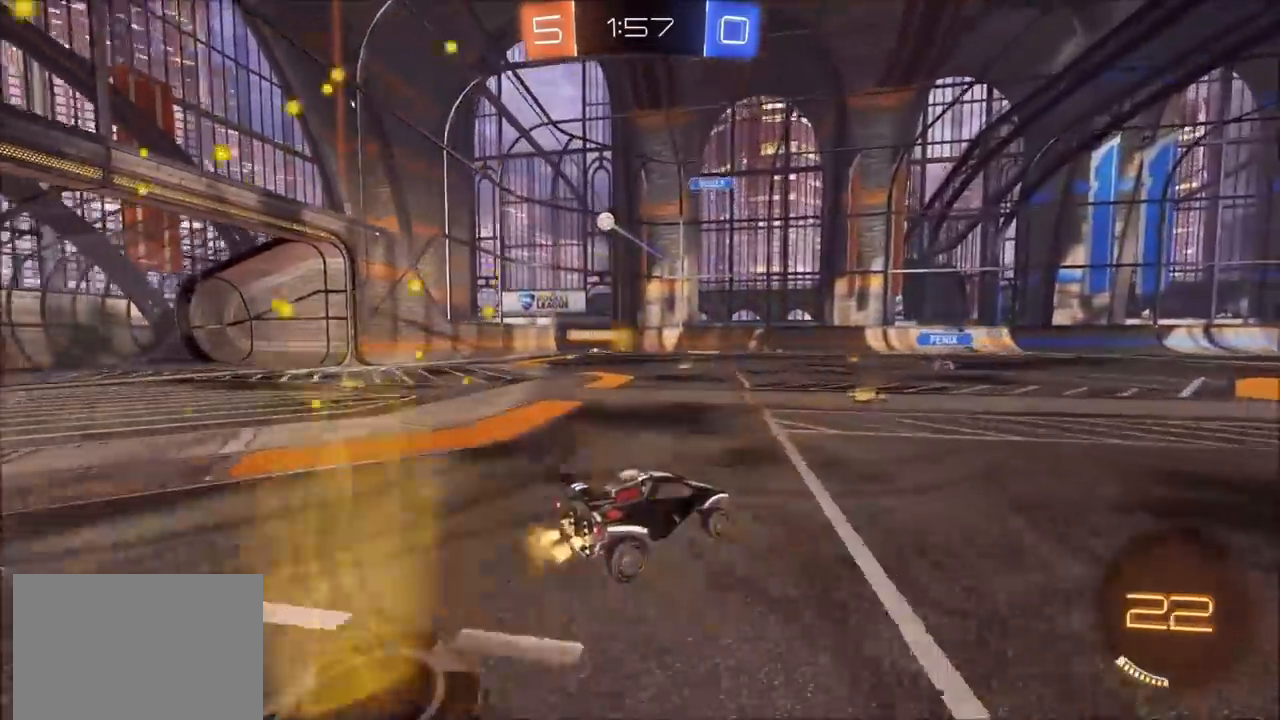
{"buttons": ["R2"], "left_stick": "left", "right_stick": "center", "events": [[33, "left_stick", "left"], [367, "L1", "down"], [483, "L1", "up"]]}
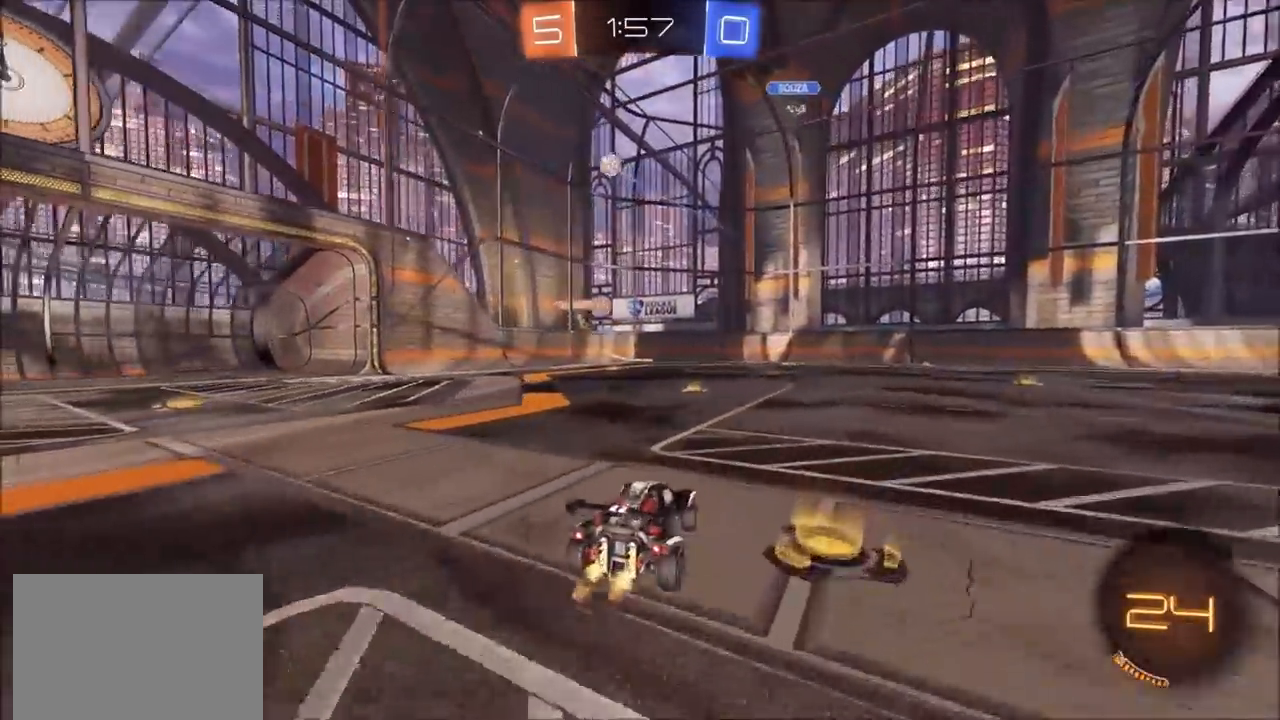
{"buttons": ["CIRCLE", "R2"], "left_stick": "left", "right_stick": "center", "events": [[367, "CIRCLE", "down"]]}
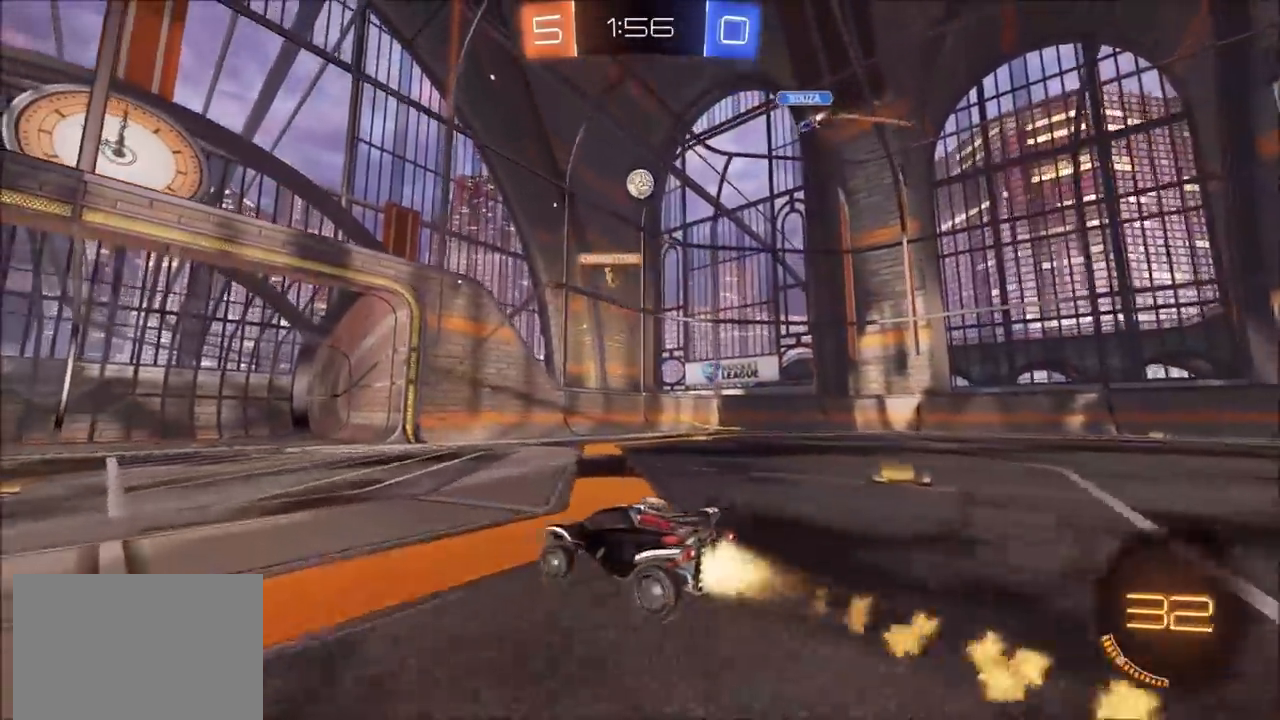
{"buttons": ["CIRCLE", "R2"], "left_stick": "up-left", "right_stick": "center", "events": [[117, "left_stick", "up-left"]]}
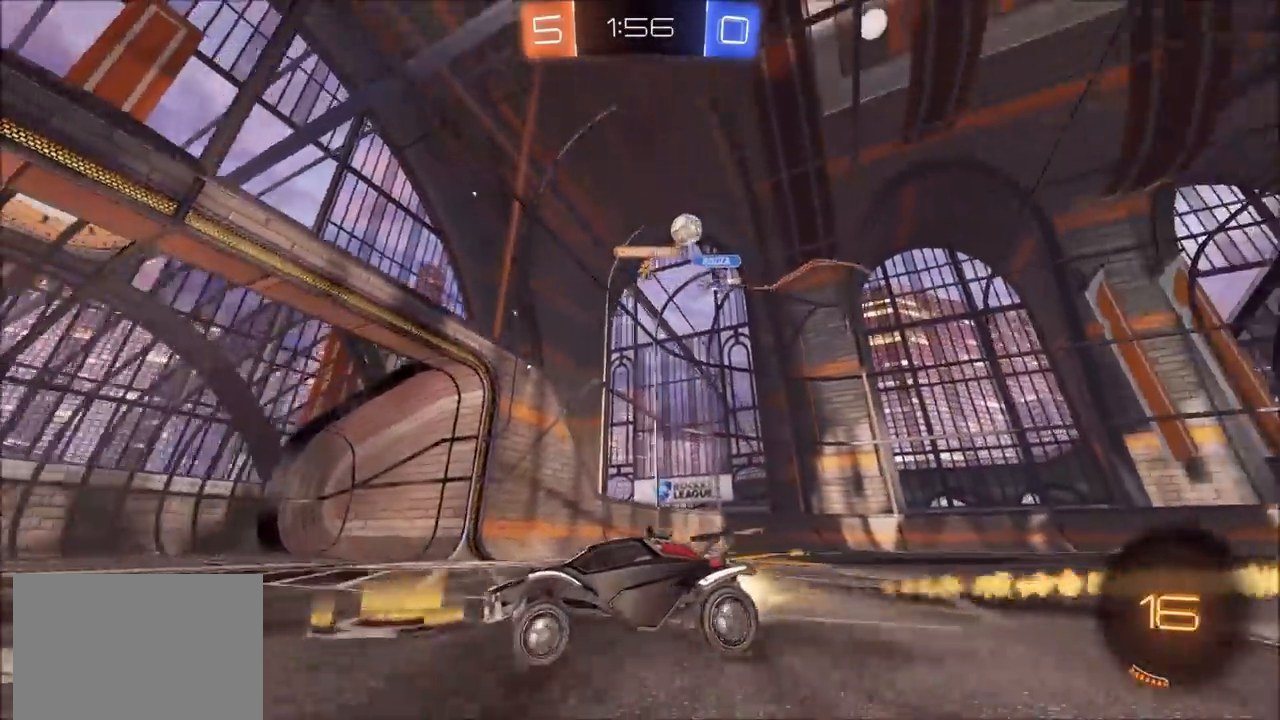
{"buttons": ["CIRCLE", "R2"], "left_stick": "center", "right_stick": "center", "events": [[333, "TRIANGLE", "down"], [483, "TRIANGLE", "up"], [500, "left_stick", "center"]]}
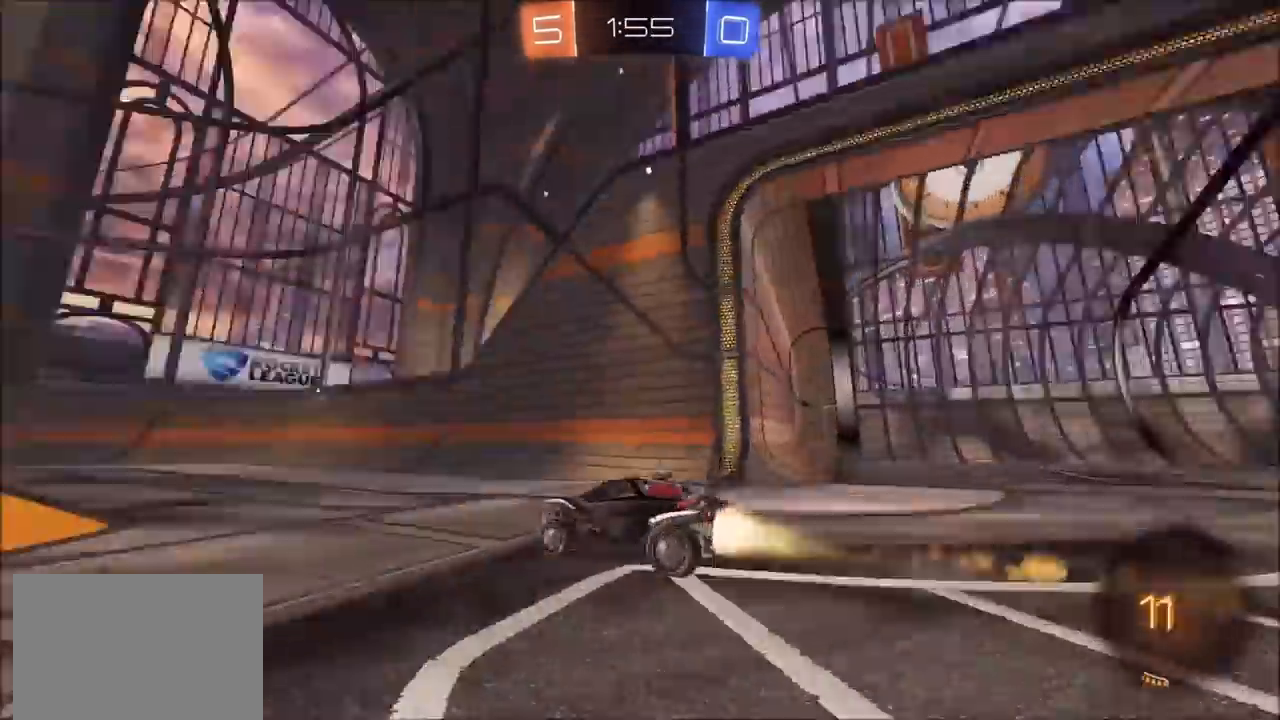
{"buttons": ["R2"], "left_stick": "left", "right_stick": "center", "events": [[183, "CIRCLE", "up"], [233, "left_stick", "left"], [350, "TRIANGLE", "down"], [450, "TRIANGLE", "up"]]}
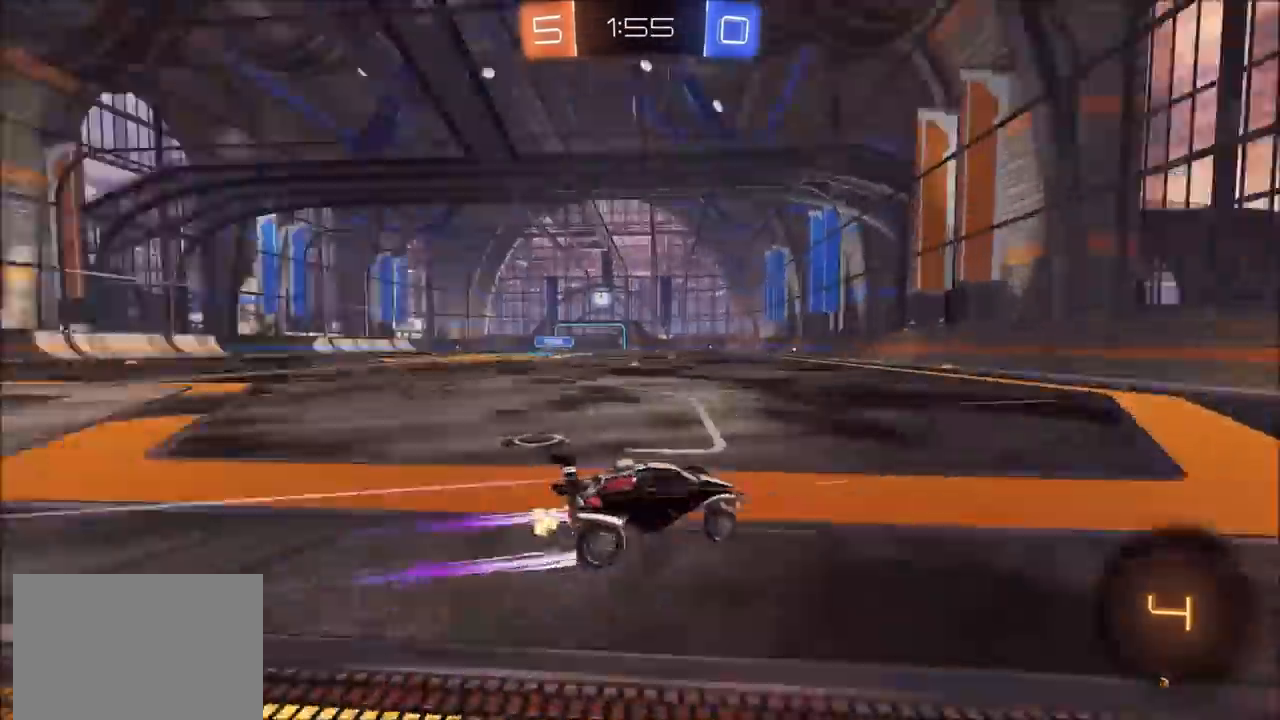
{"buttons": ["R2"], "left_stick": "up-right", "right_stick": "center", "events": [[133, "left_stick", "up-right"], [150, "L1", "down"], [317, "L1", "up"]]}
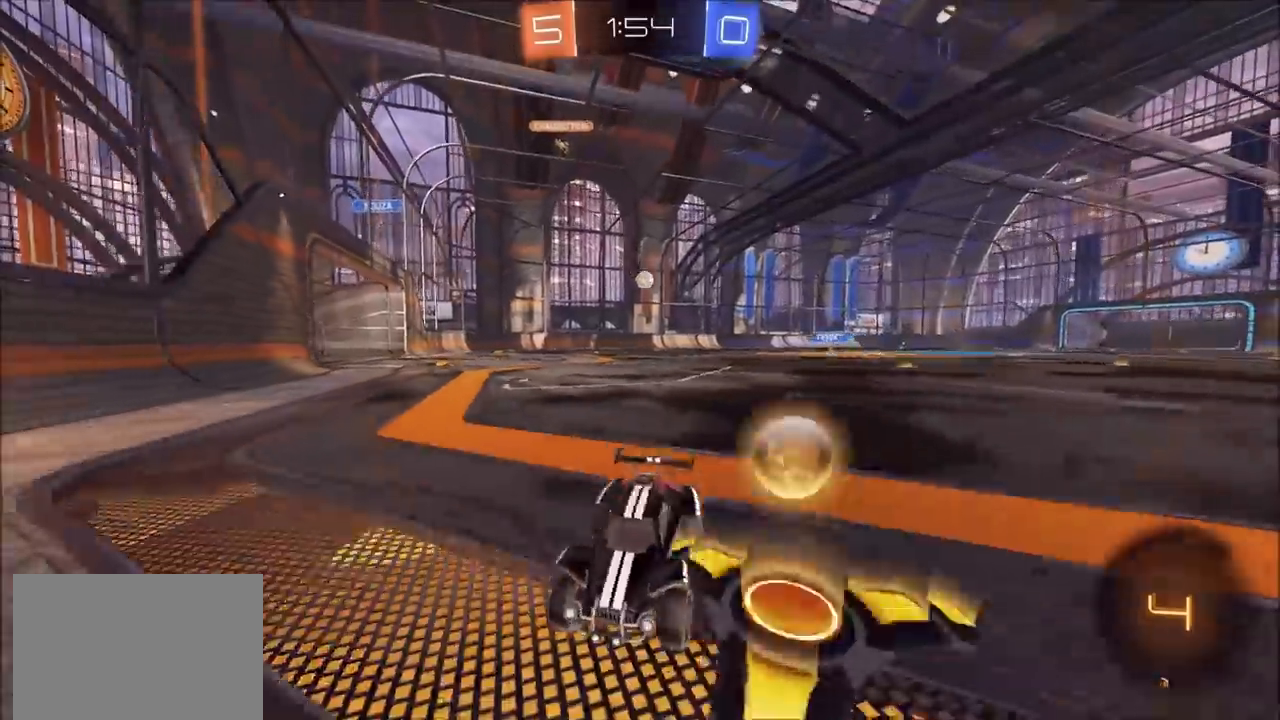
{"buttons": ["CIRCLE", "R2"], "left_stick": "up-right", "right_stick": "center", "events": [[17, "CIRCLE", "down"]]}
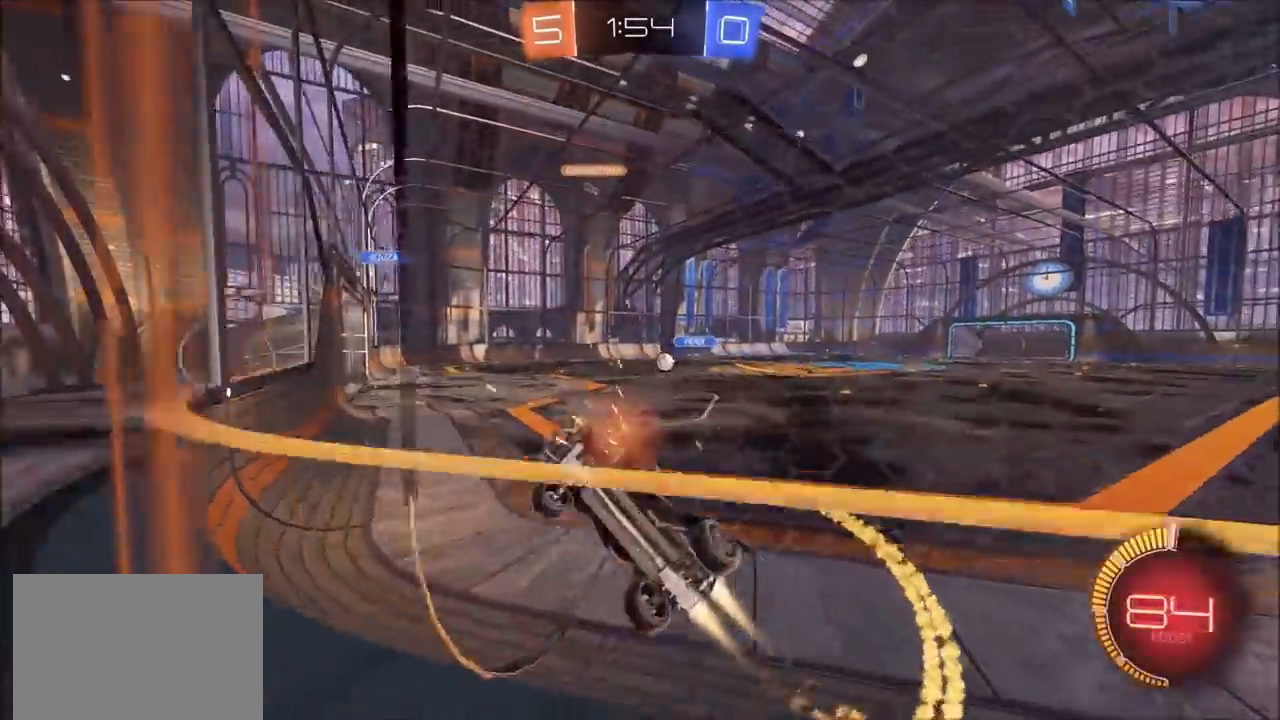
{"buttons": ["CIRCLE", "R2"], "left_stick": "up-right", "right_stick": "center", "events": []}
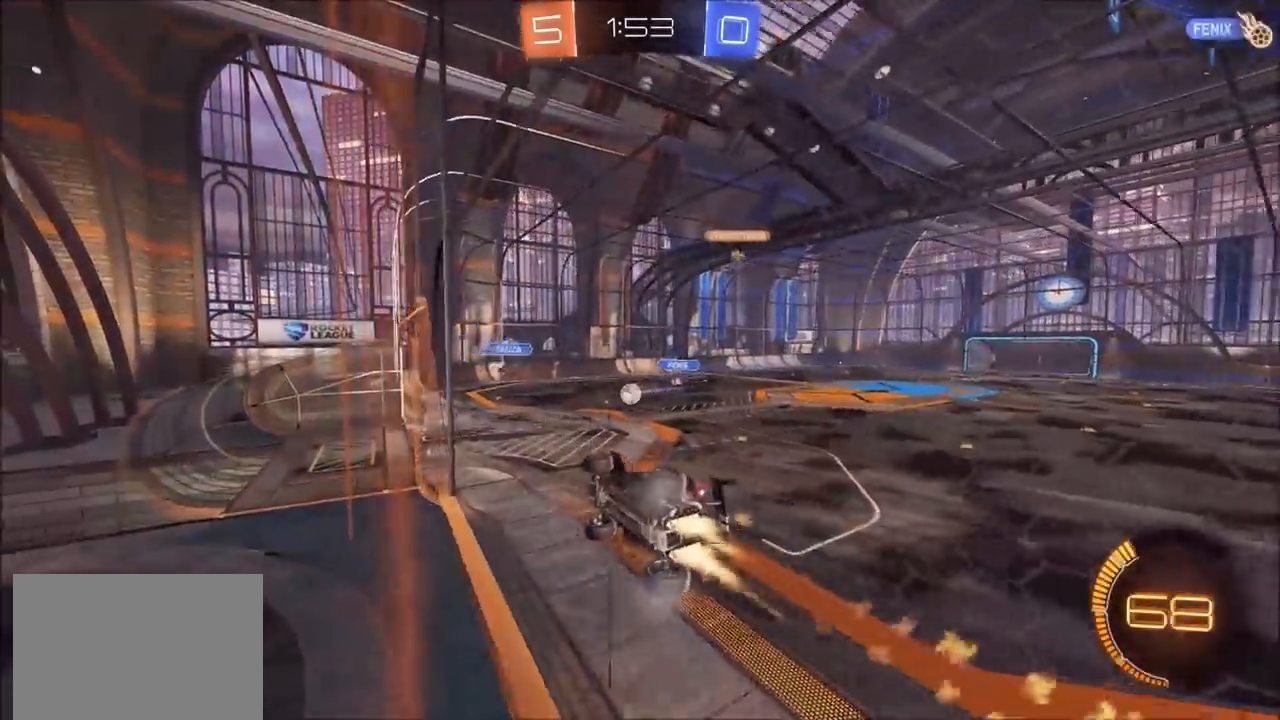
{"buttons": ["R2"], "left_stick": "center", "right_stick": "center", "events": [[33, "left_stick", "center"], [233, "left_stick", "up-right"], [317, "left_stick", "center"], [350, "CIRCLE", "up"]]}